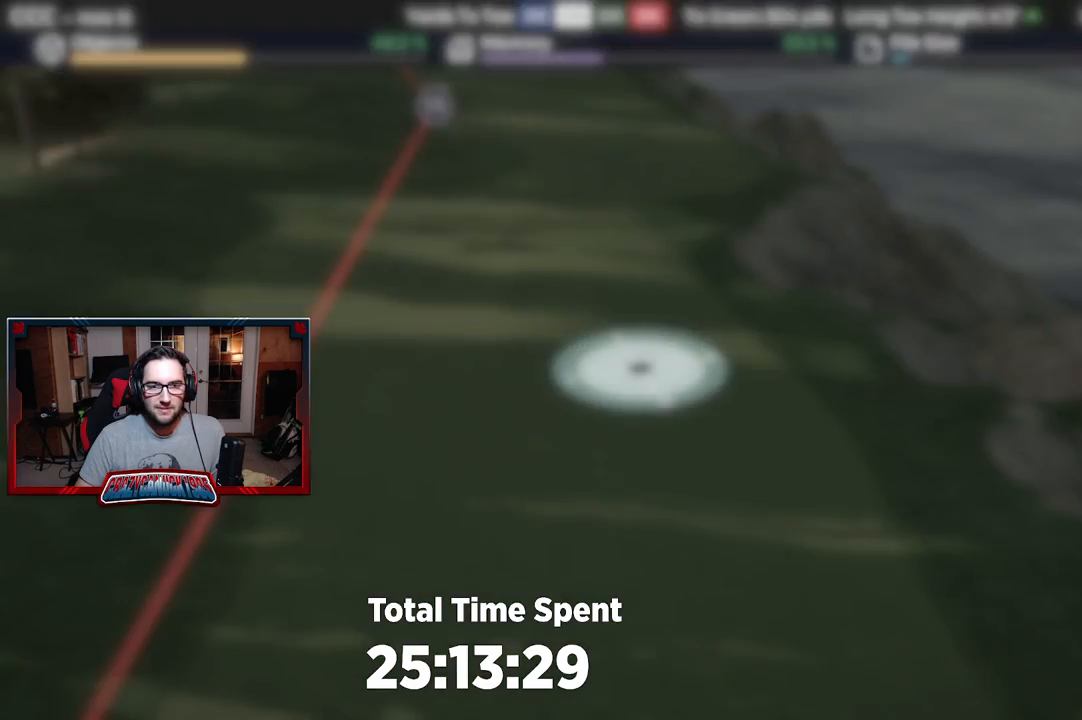
Gameplay with a controller (Xbox layout); each line is a JSON object with the inputs held at the frame after it. "events" lists button and stick changes between this image and that frame as [ms after this image, input, new state], when the widget could be followed in between.
{"buttons": ["L2"], "left_stick": "down", "right_stick": "down", "events": [[167, "left_stick", "down"], [217, "L2", "down"], [400, "right_stick", "down"]]}
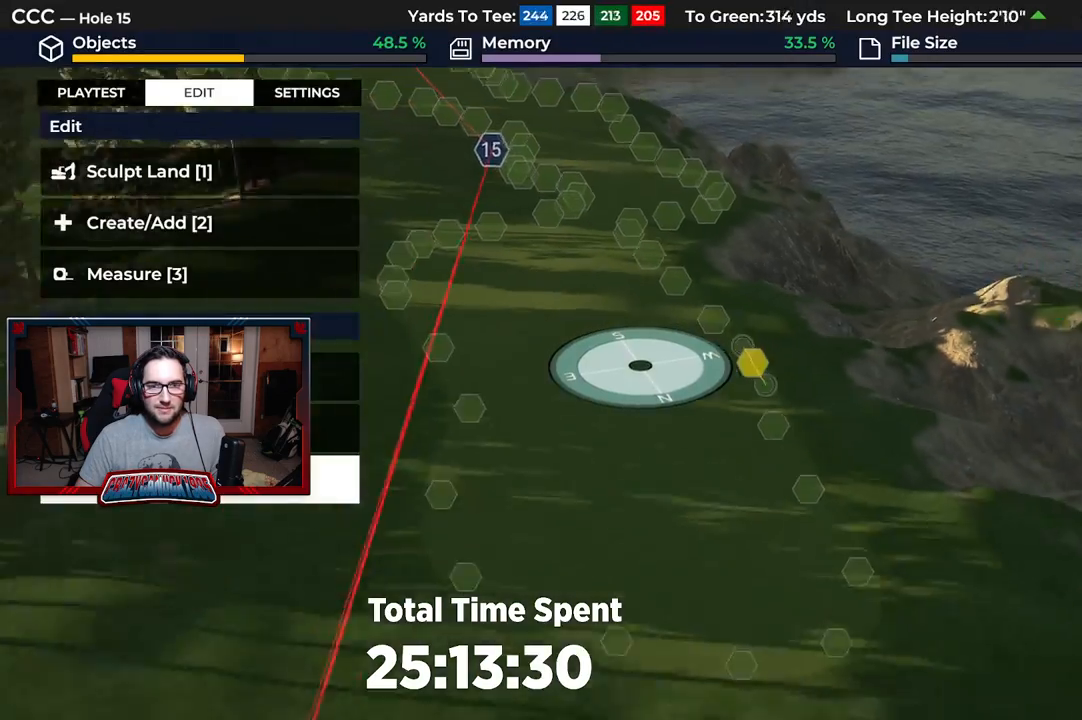
{"buttons": [], "left_stick": "down", "right_stick": "center", "events": [[150, "L2", "up"], [233, "right_stick", "center"]]}
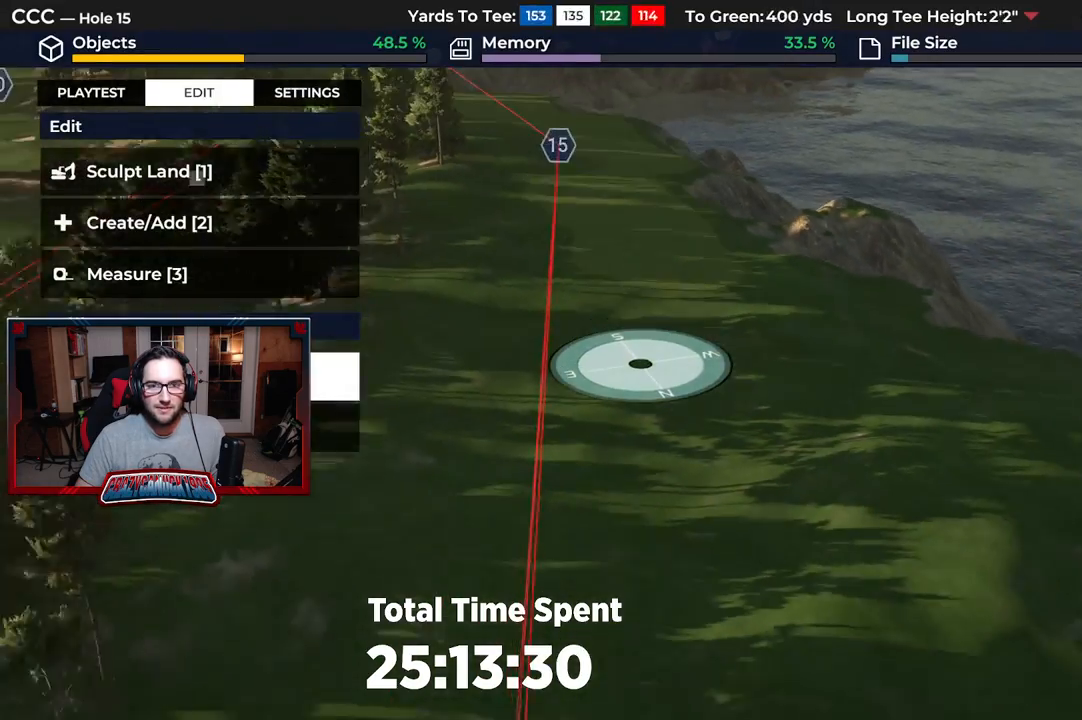
{"buttons": [], "left_stick": "center", "right_stick": "down", "events": [[33, "left_stick", "center"], [350, "right_stick", "down"]]}
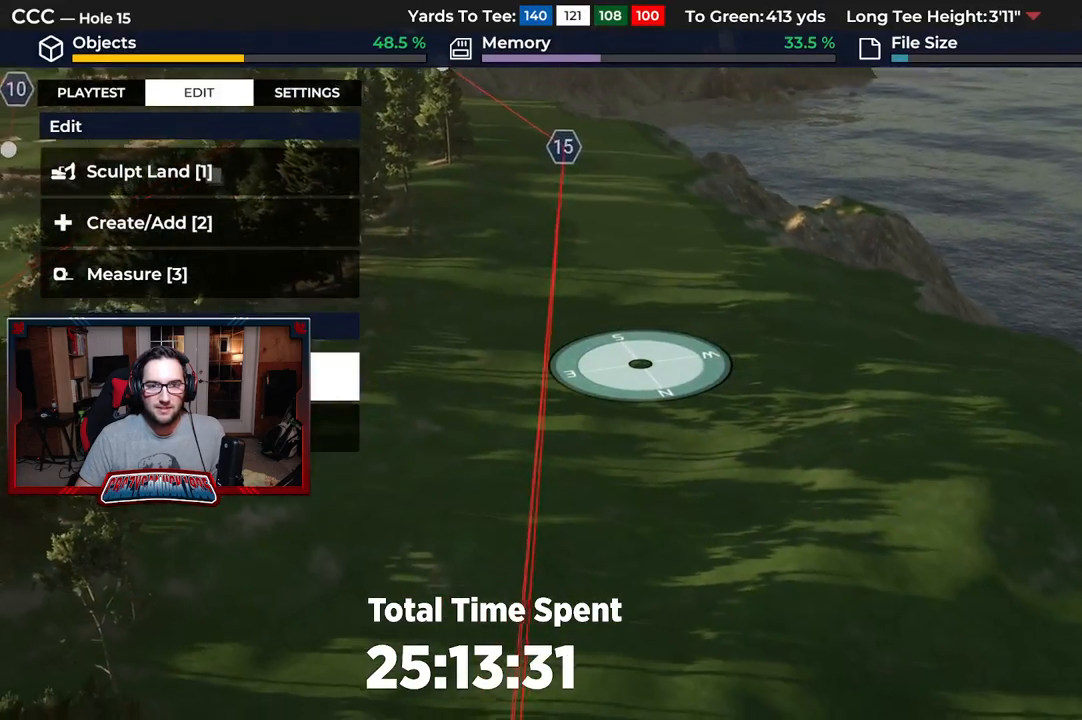
{"buttons": [], "left_stick": "center", "right_stick": "down", "events": []}
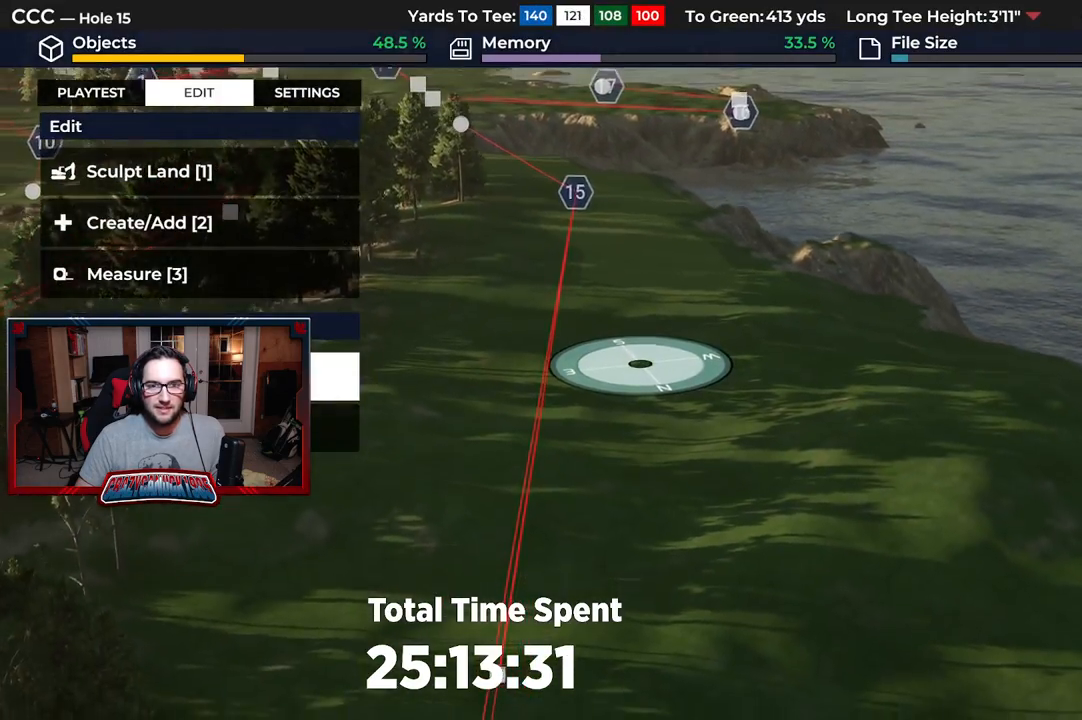
{"buttons": [], "left_stick": "up", "right_stick": "center", "events": [[50, "right_stick", "center"], [83, "left_stick", "up"]]}
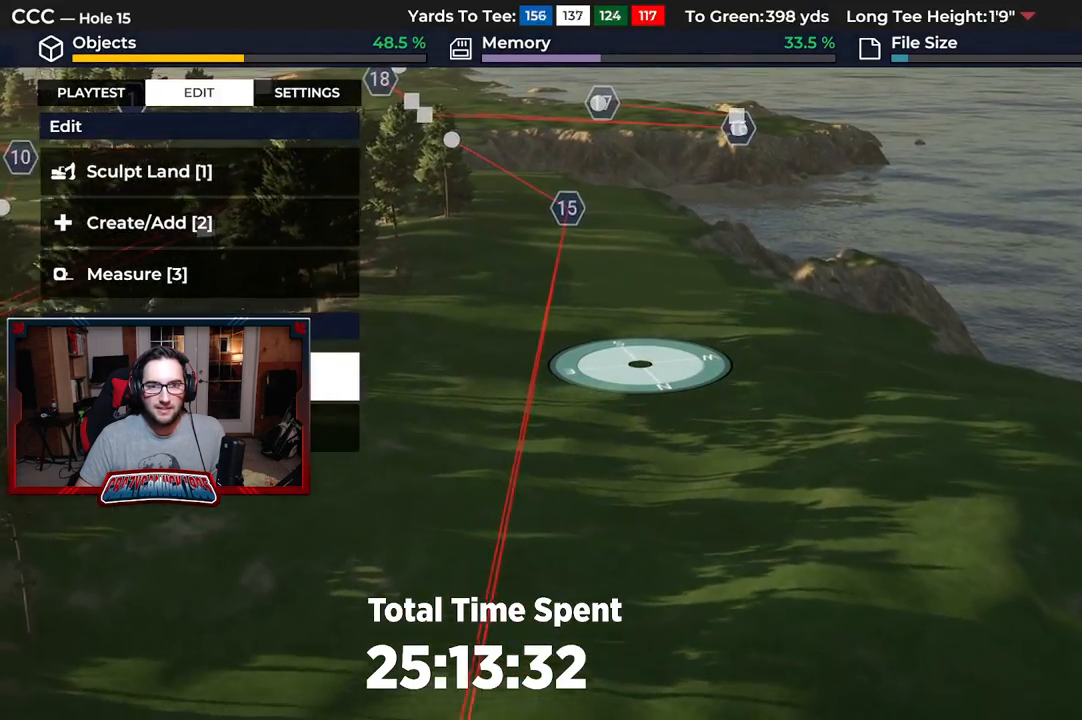
{"buttons": [], "left_stick": "up", "right_stick": "center", "events": []}
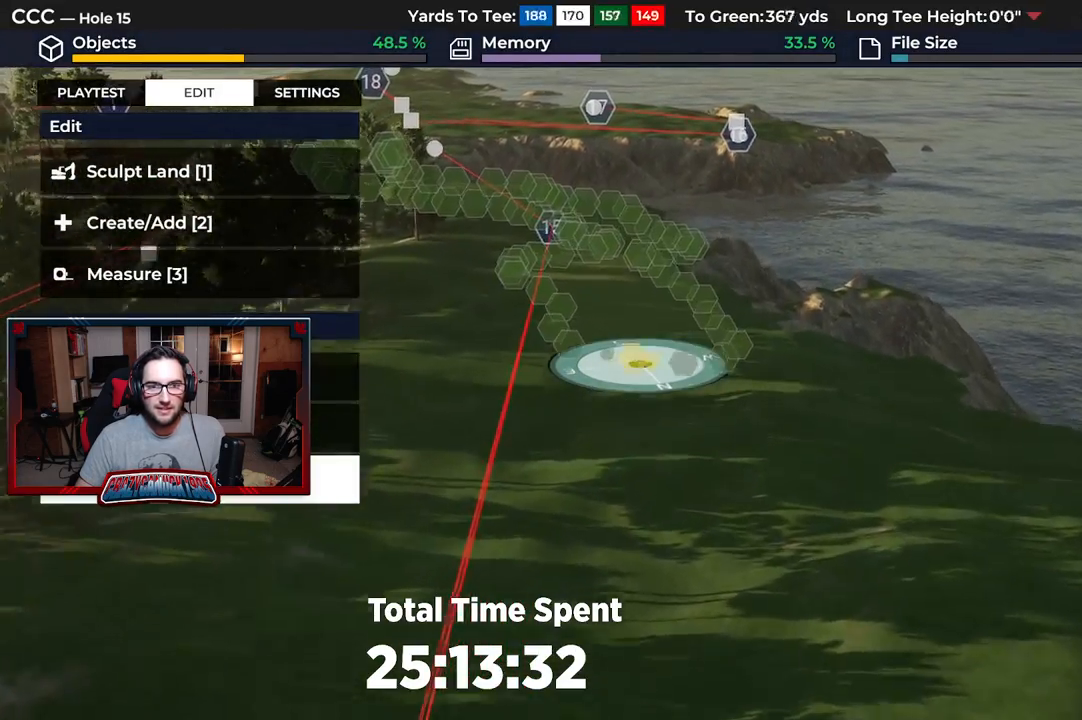
{"buttons": [], "left_stick": "up", "right_stick": "center", "events": [[117, "R2", "down"], [150, "right_stick", "up"], [367, "R2", "up"], [483, "right_stick", "center"]]}
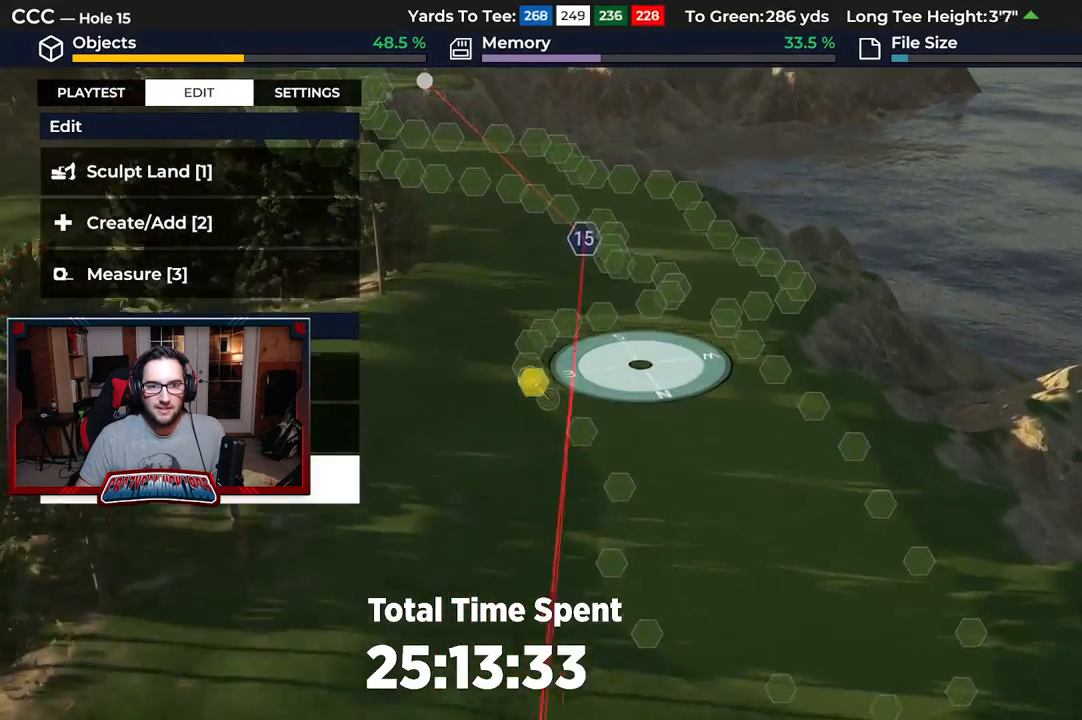
{"buttons": [], "left_stick": "up-left", "right_stick": "center", "events": [[150, "left_stick", "up-left"], [150, "right_stick", "right"], [383, "right_stick", "center"]]}
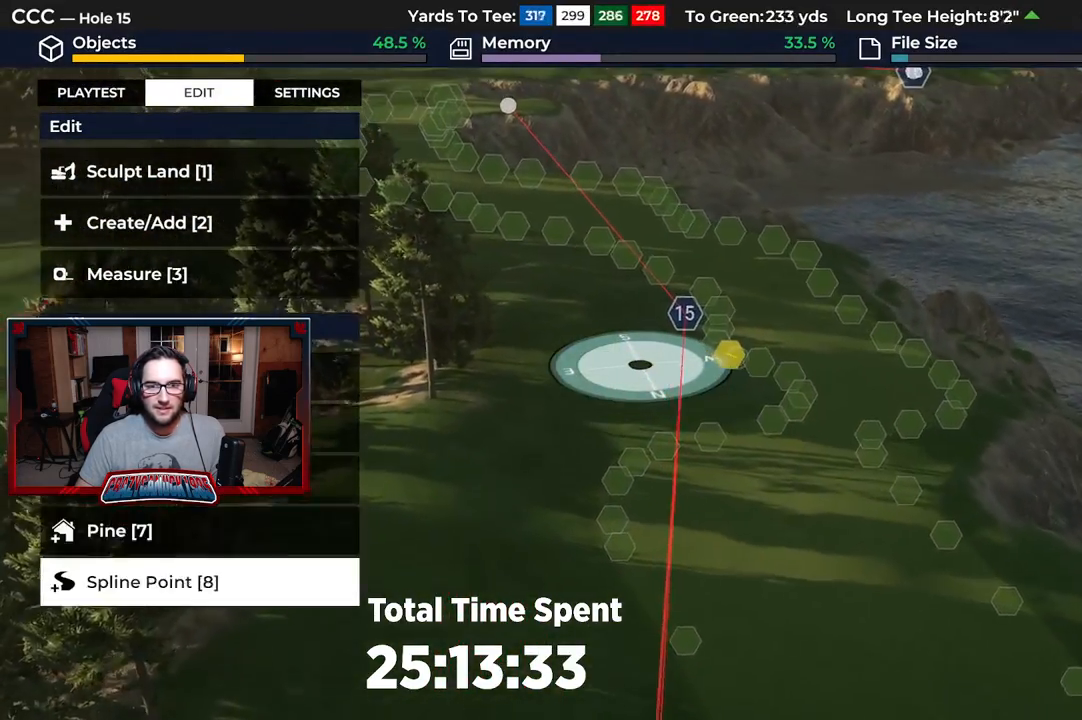
{"buttons": [], "left_stick": "center", "right_stick": "center", "events": [[467, "left_stick", "center"]]}
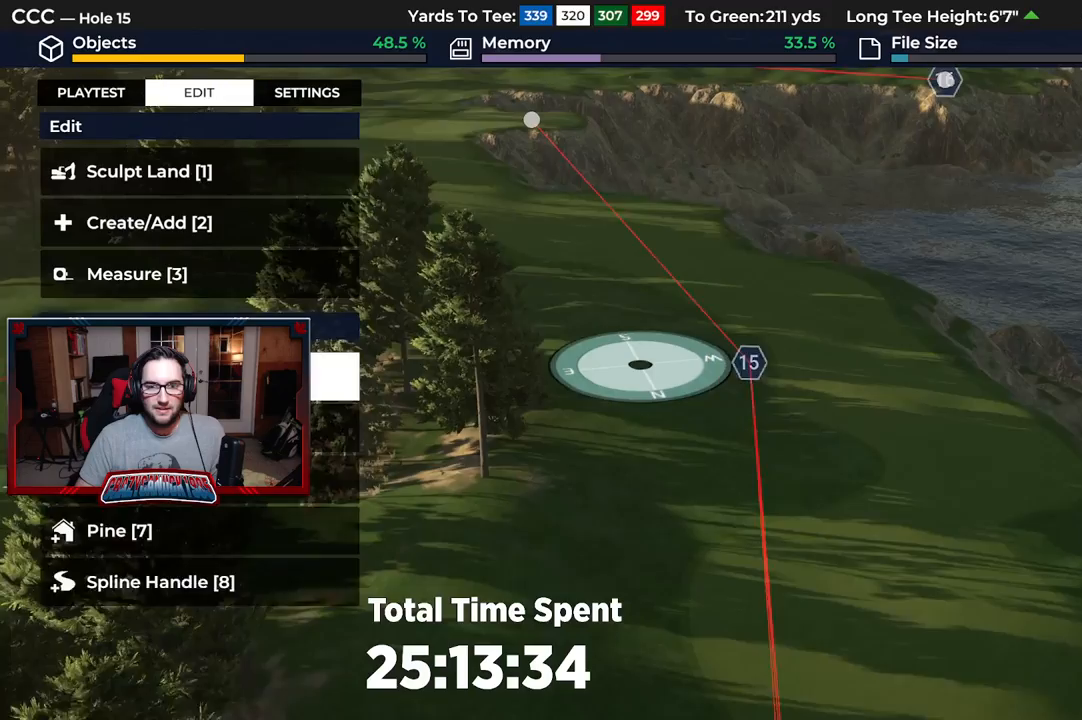
{"buttons": ["R2"], "left_stick": "down-right", "right_stick": "center", "events": [[233, "left_stick", "down"], [233, "right_stick", "right"], [433, "left_stick", "down-right"], [467, "R2", "down"], [483, "right_stick", "center"]]}
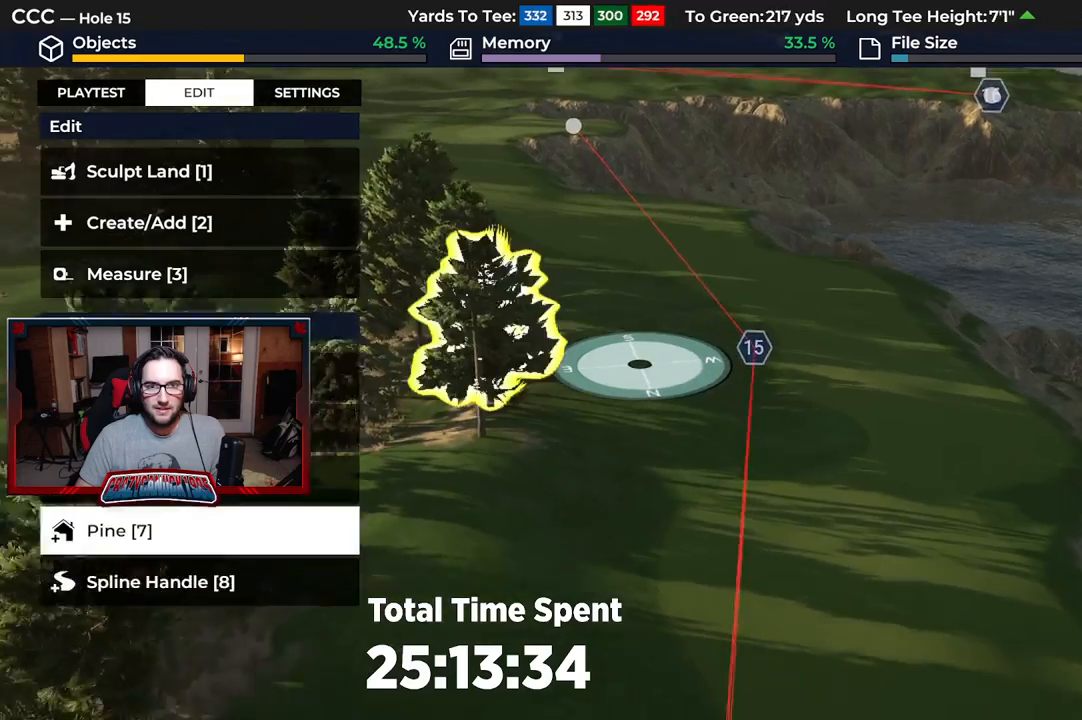
{"buttons": [], "left_stick": "down-right", "right_stick": "center", "events": [[250, "R2", "up"]]}
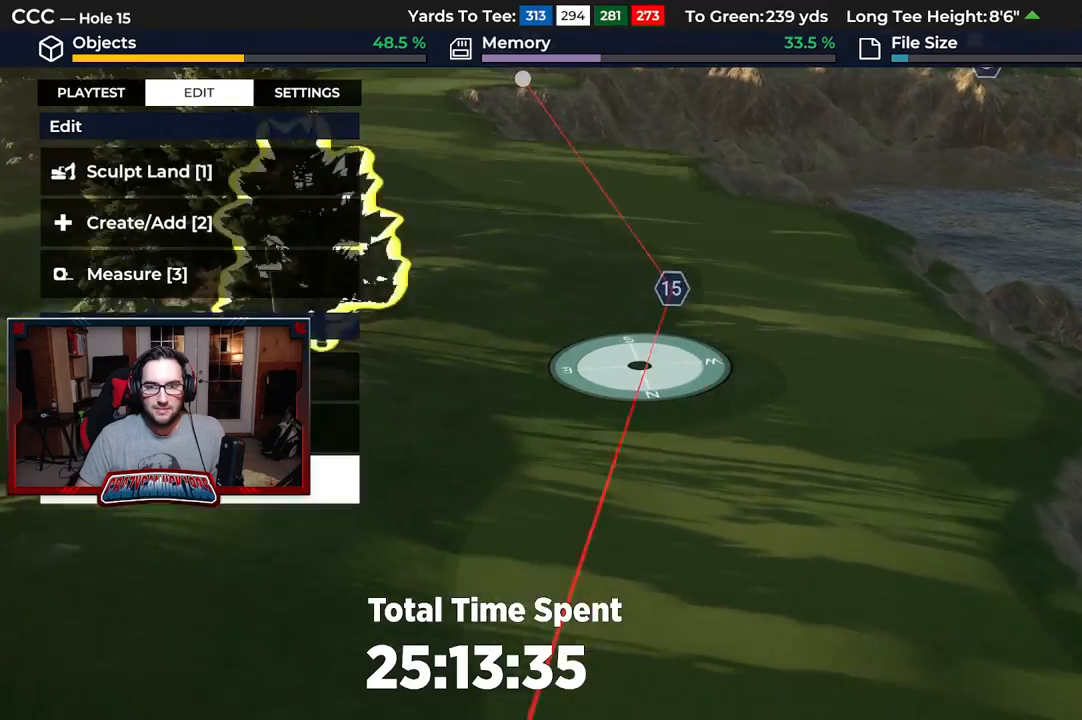
{"buttons": ["R2"], "left_stick": "center", "right_stick": "up-left", "events": [[150, "left_stick", "center"], [250, "R2", "down"], [250, "right_stick", "left"], [317, "right_stick", "up-left"]]}
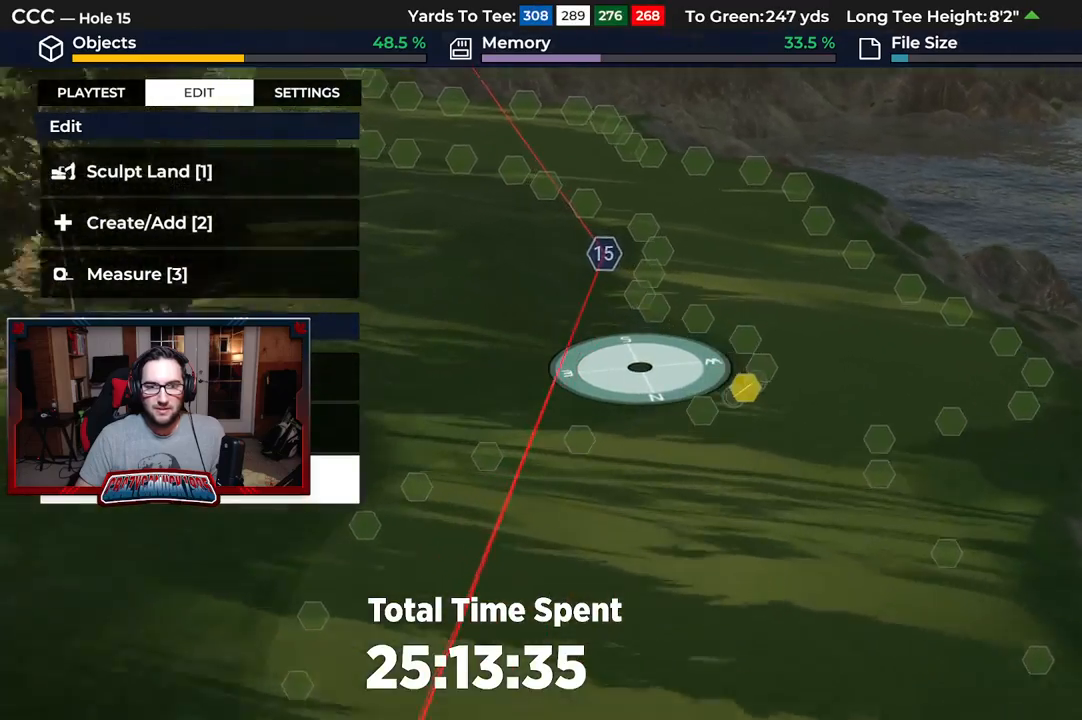
{"buttons": [], "left_stick": "down-left", "right_stick": "center", "events": [[267, "R2", "up"], [317, "right_stick", "center"], [483, "left_stick", "down-left"]]}
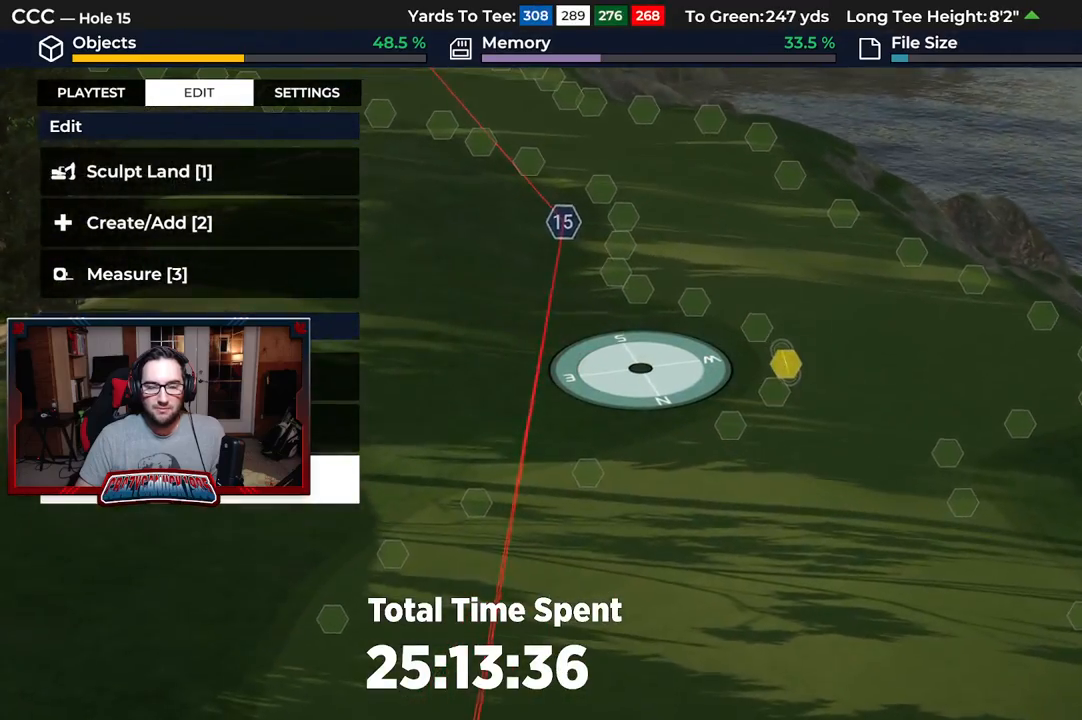
{"buttons": [], "left_stick": "down-left", "right_stick": "center", "events": []}
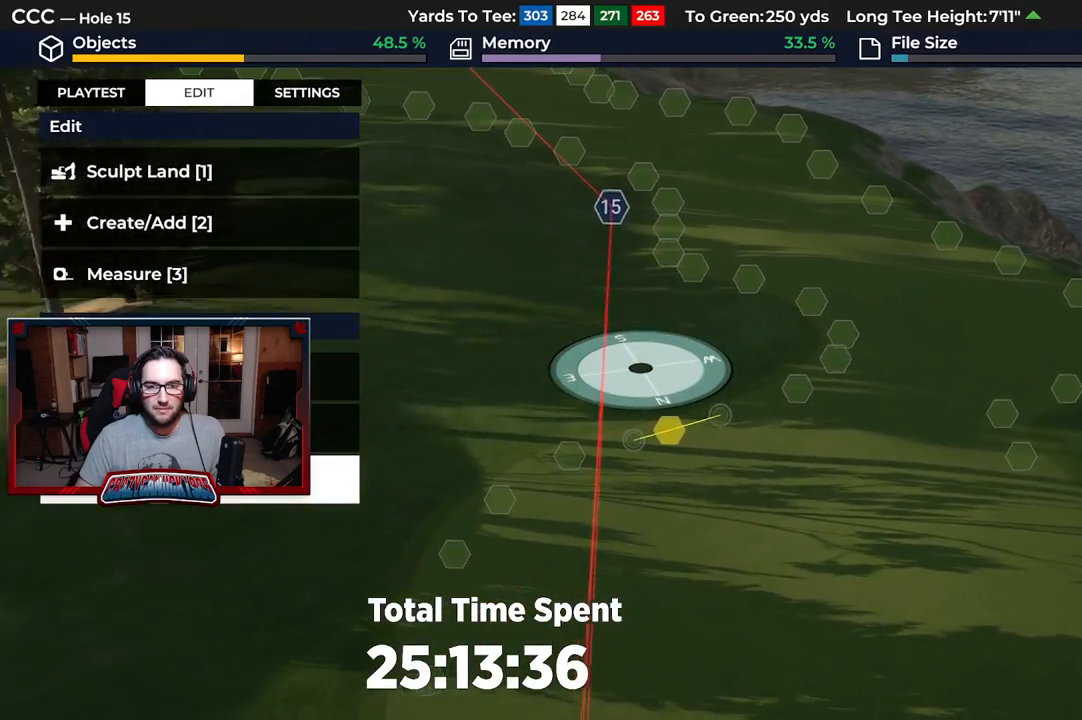
{"buttons": [], "left_stick": "up-right", "right_stick": "center", "events": [[167, "left_stick", "center"], [500, "left_stick", "up-right"]]}
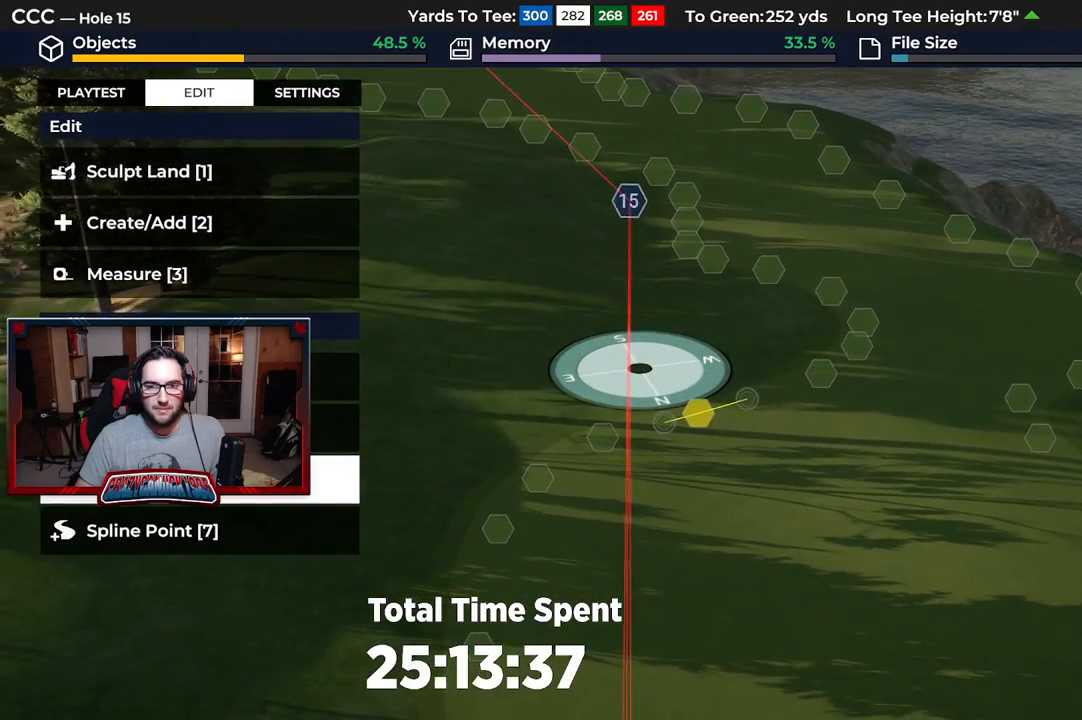
{"buttons": [], "left_stick": "up-right", "right_stick": "center", "events": []}
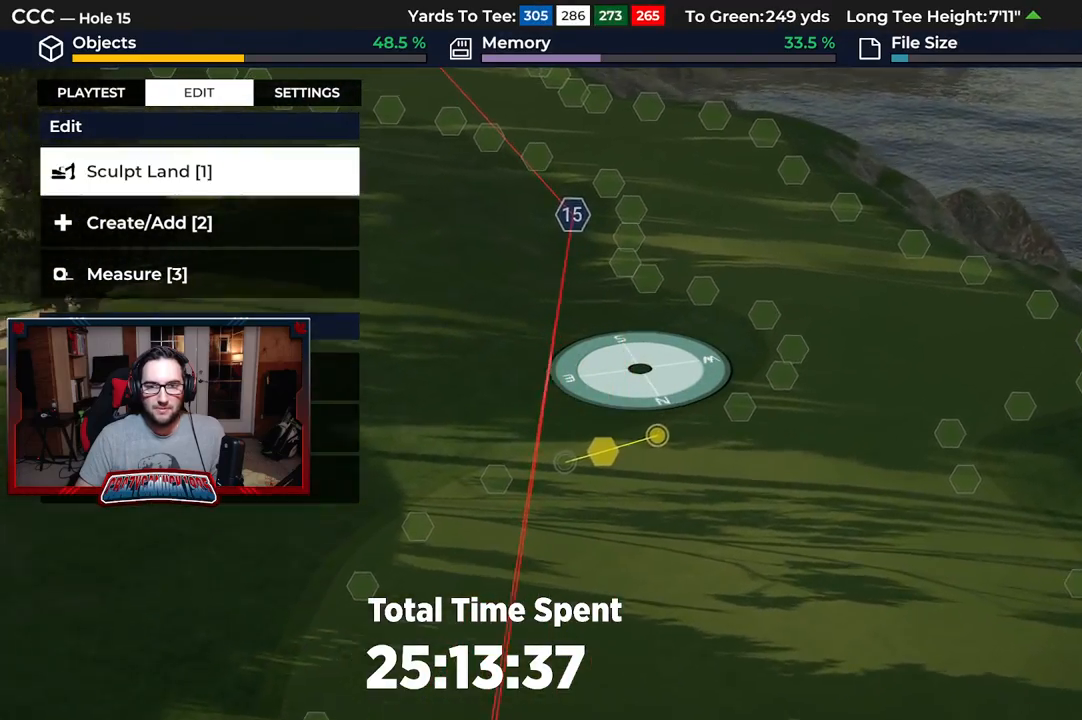
{"buttons": [], "left_stick": "center", "right_stick": "center", "events": [[267, "left_stick", "center"]]}
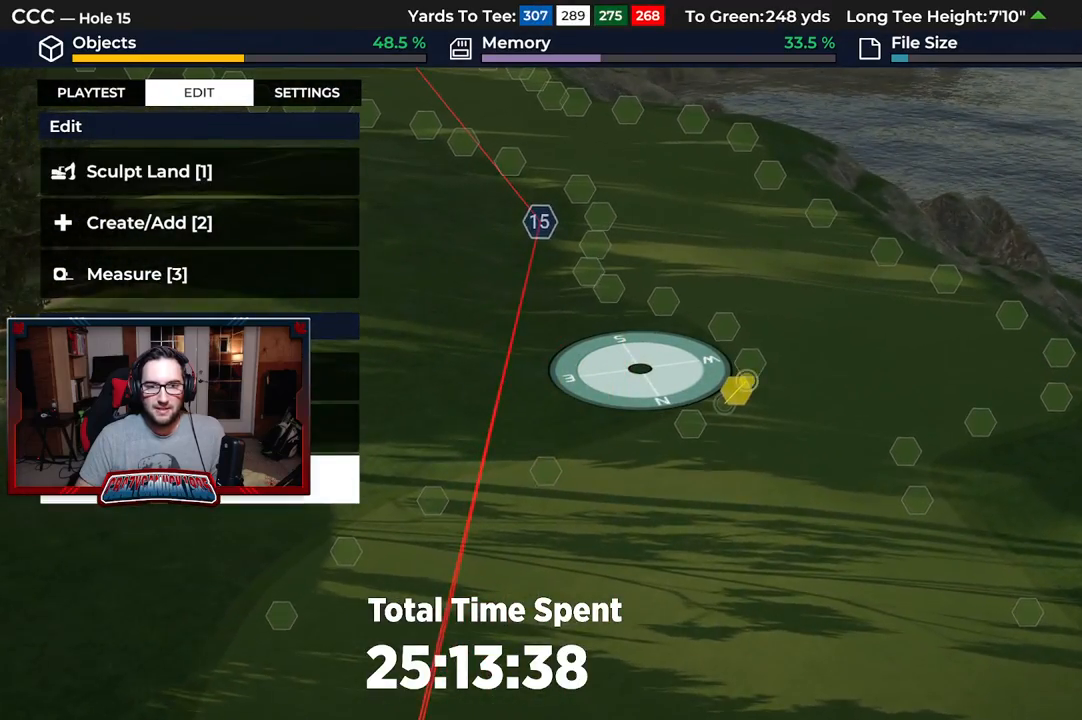
{"buttons": ["L2"], "left_stick": "center", "right_stick": "down", "events": [[167, "left_stick", "up-left"], [317, "left_stick", "center"], [400, "right_stick", "down"], [500, "L2", "down"]]}
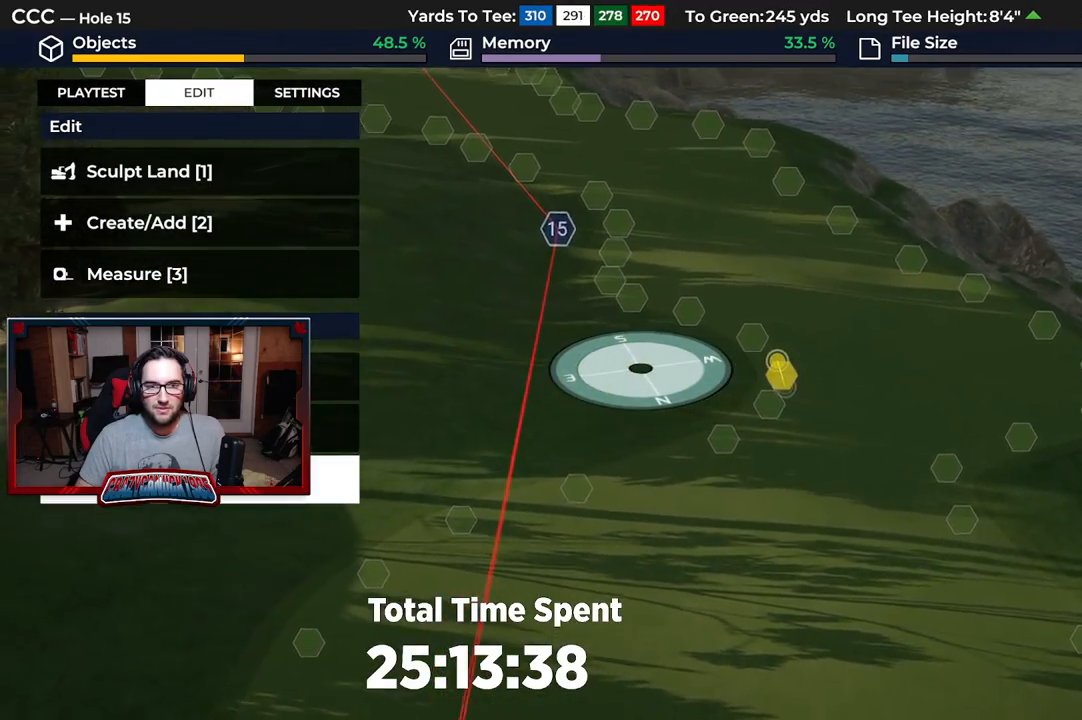
{"buttons": [], "left_stick": "down", "right_stick": "down", "events": [[50, "left_stick", "down"], [283, "L2", "up"]]}
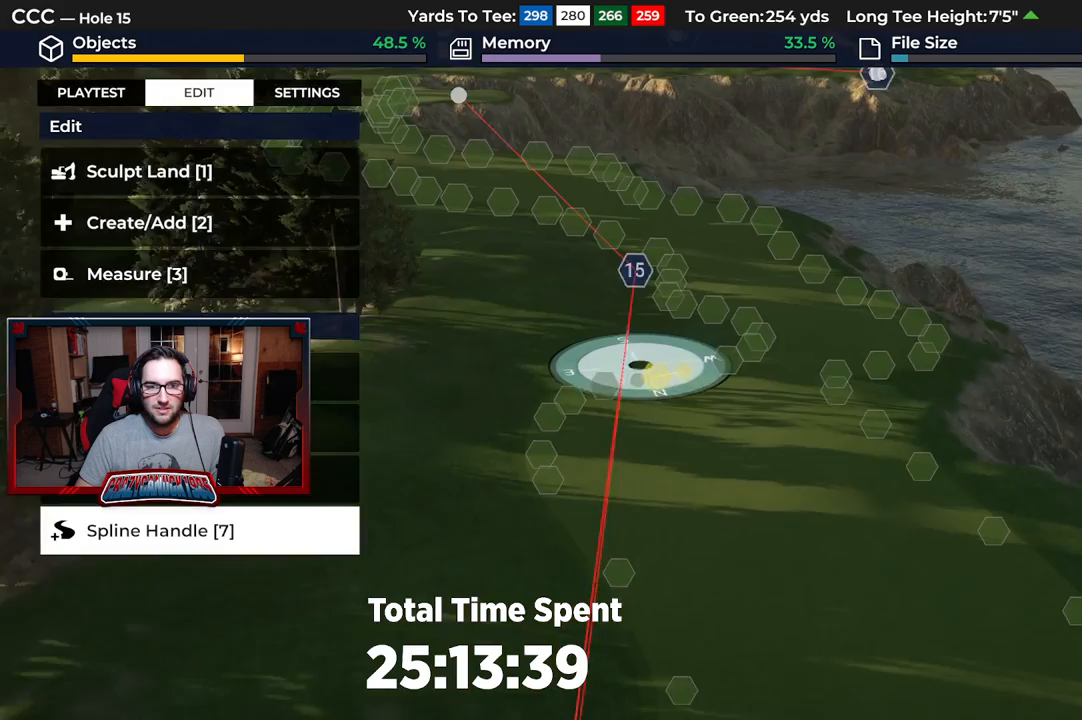
{"buttons": [], "left_stick": "down", "right_stick": "center", "events": [[50, "right_stick", "center"]]}
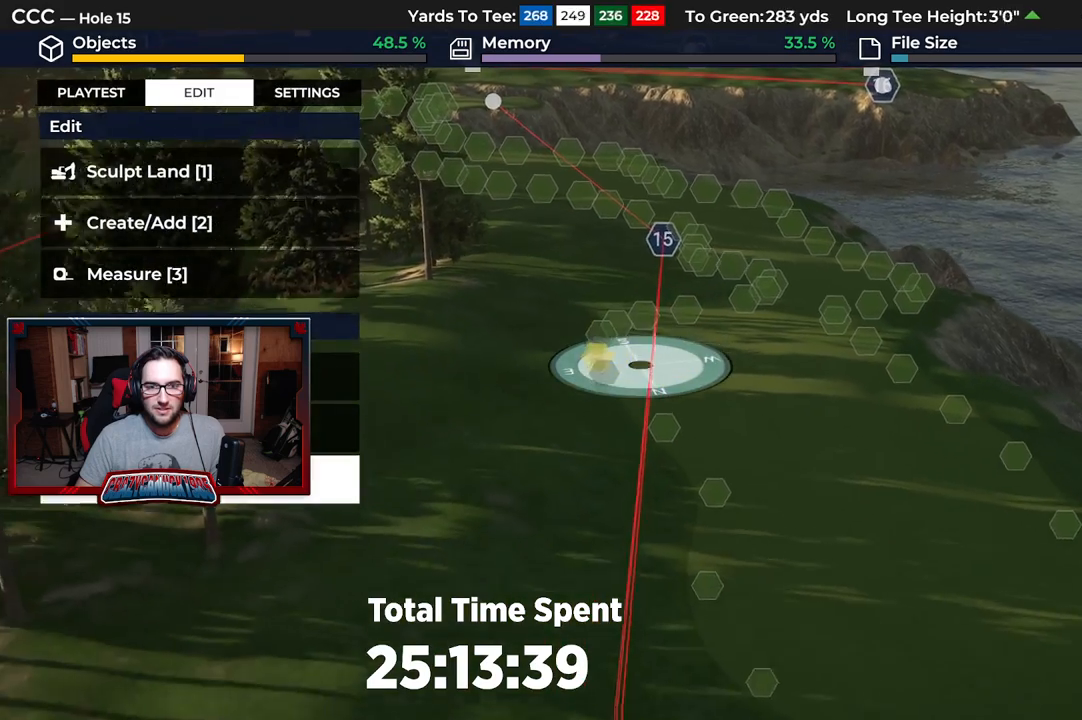
{"buttons": [], "left_stick": "down", "right_stick": "center", "events": []}
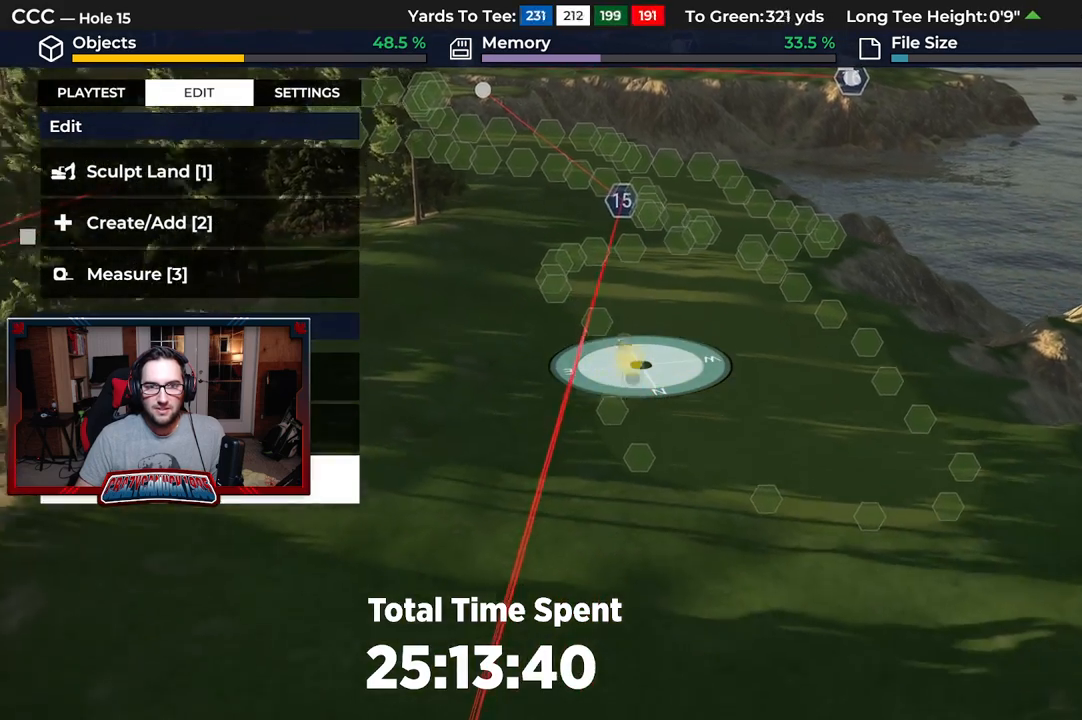
{"buttons": [], "left_stick": "down", "right_stick": "center", "events": []}
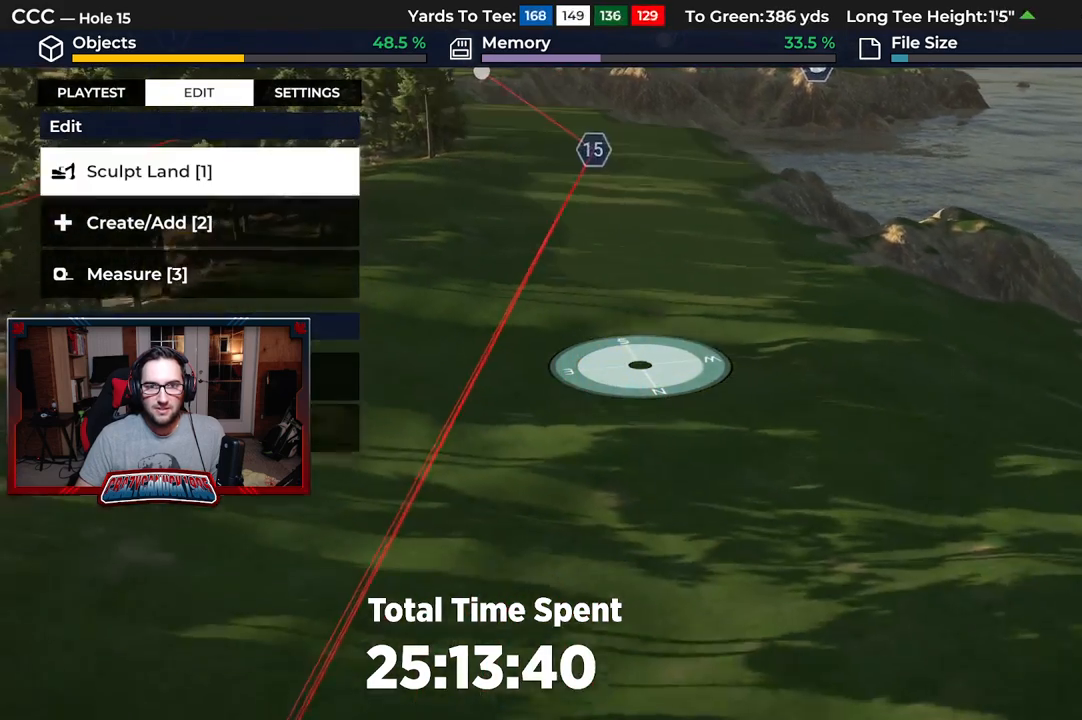
{"buttons": [], "left_stick": "center", "right_stick": "center", "events": [[117, "left_stick", "center"], [317, "left_stick", "down"], [500, "left_stick", "center"]]}
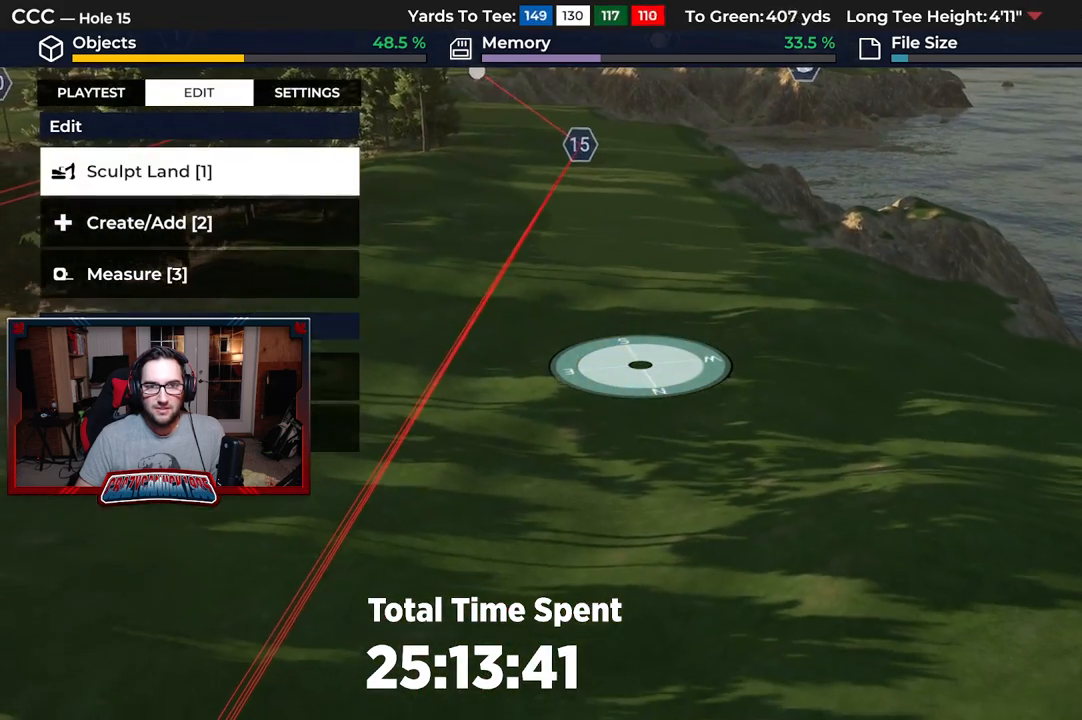
{"buttons": [], "left_stick": "center", "right_stick": "center", "events": []}
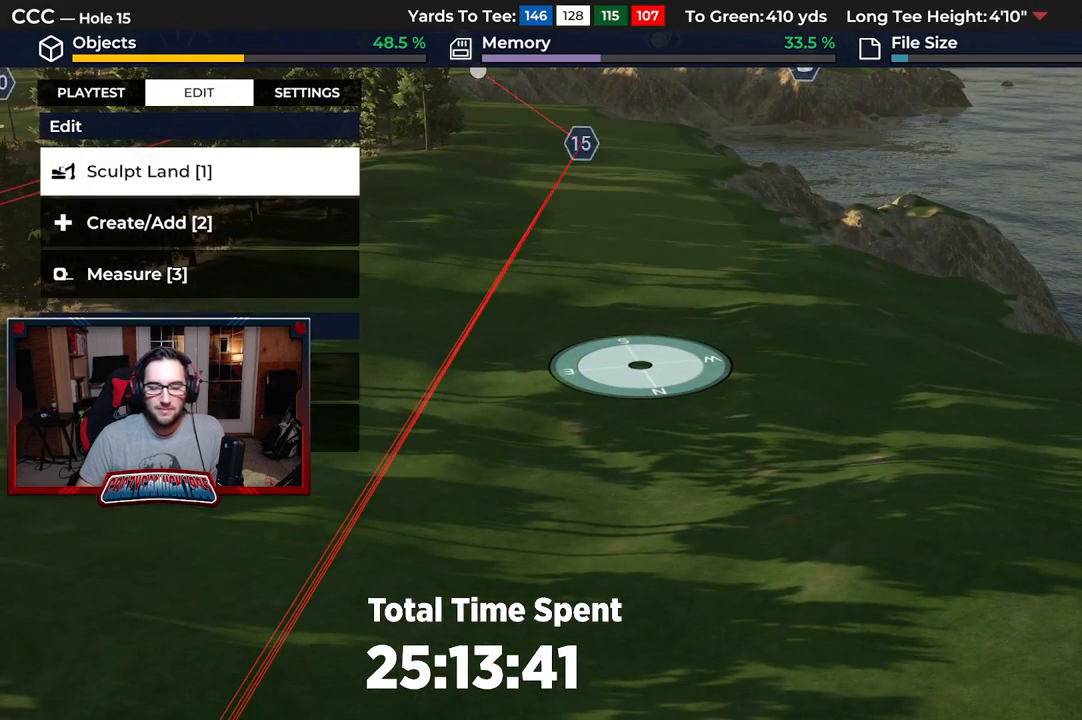
{"buttons": [], "left_stick": "center", "right_stick": "center", "events": []}
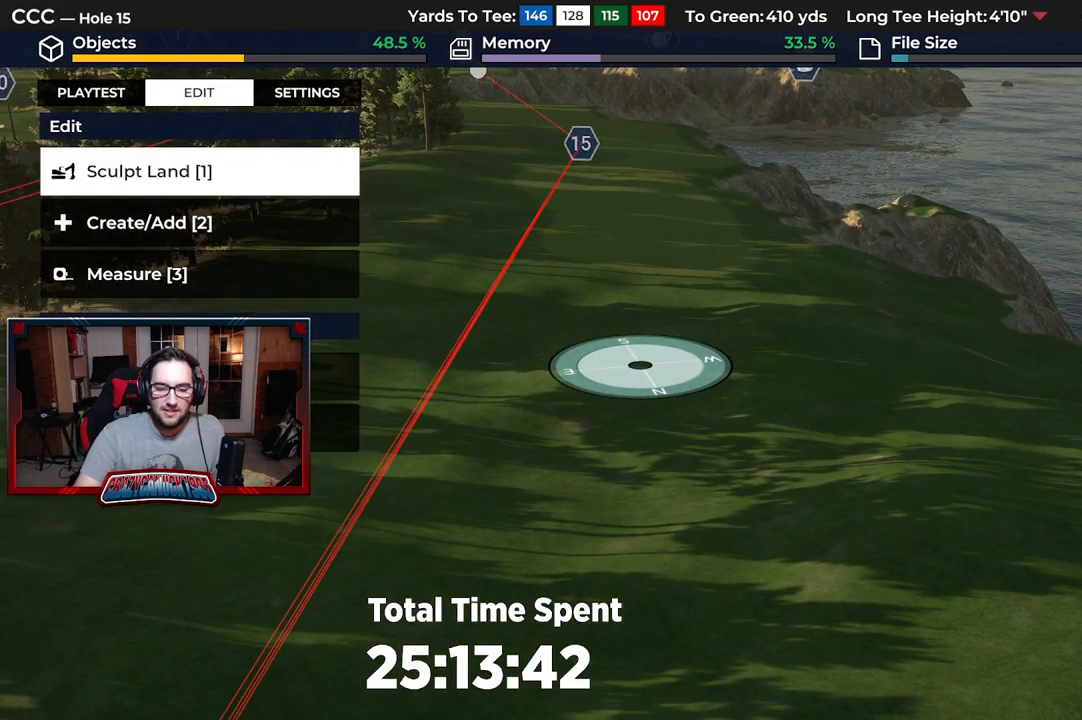
{"buttons": [], "left_stick": "center", "right_stick": "center", "events": []}
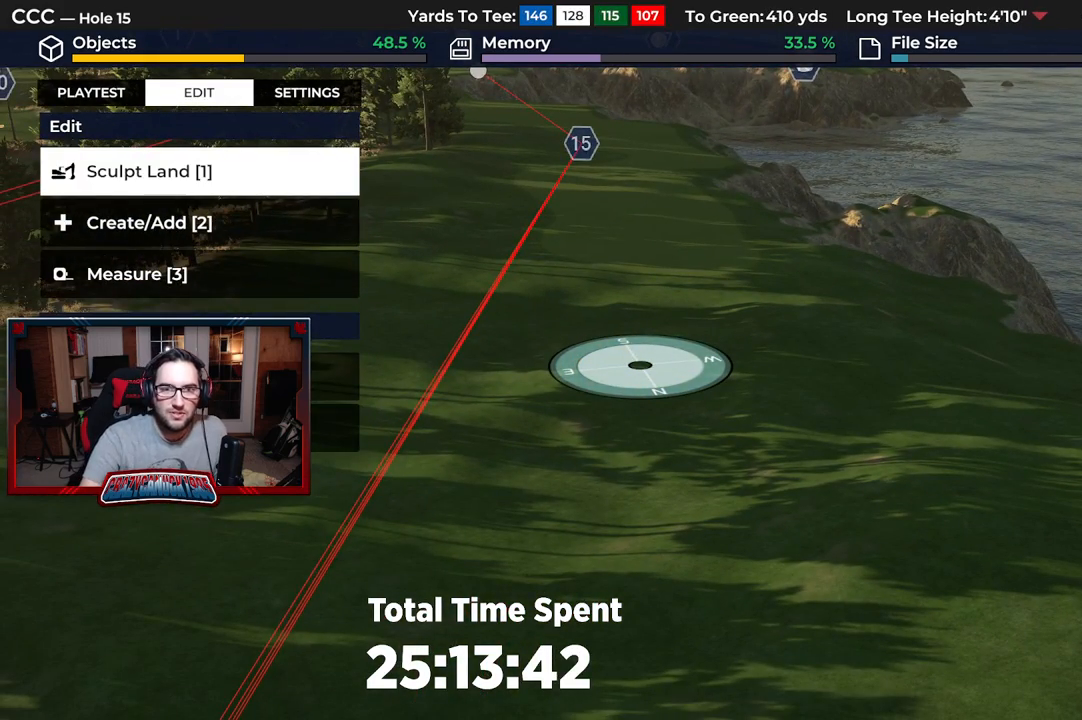
{"buttons": [], "left_stick": "center", "right_stick": "center", "events": []}
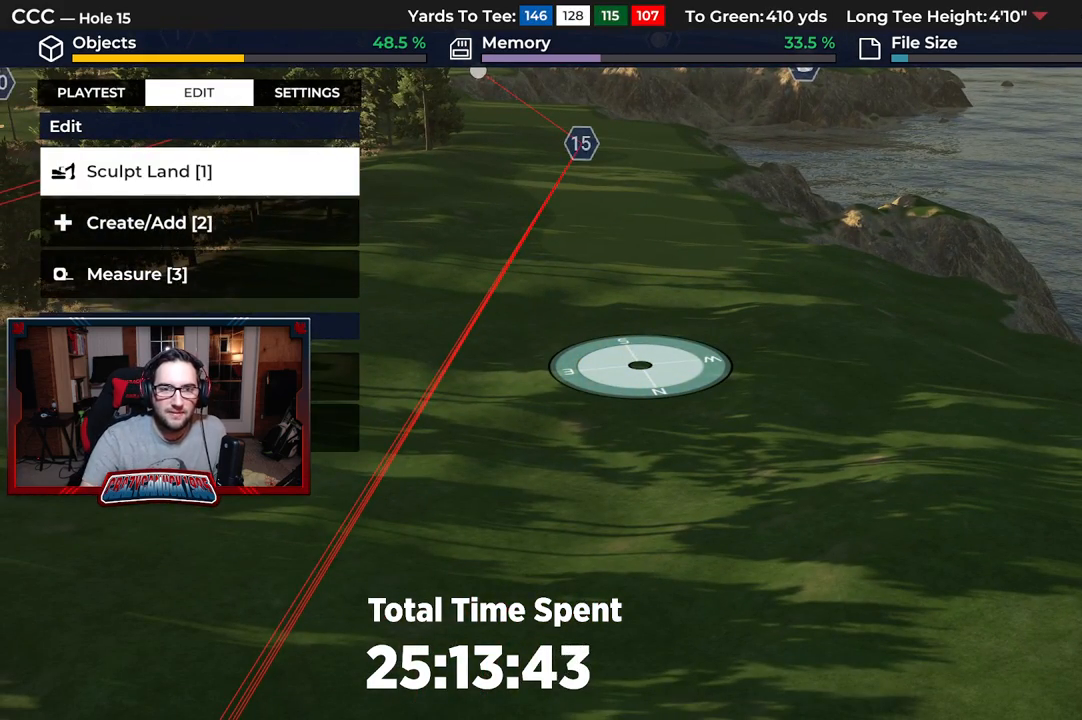
{"buttons": [], "left_stick": "center", "right_stick": "center", "events": []}
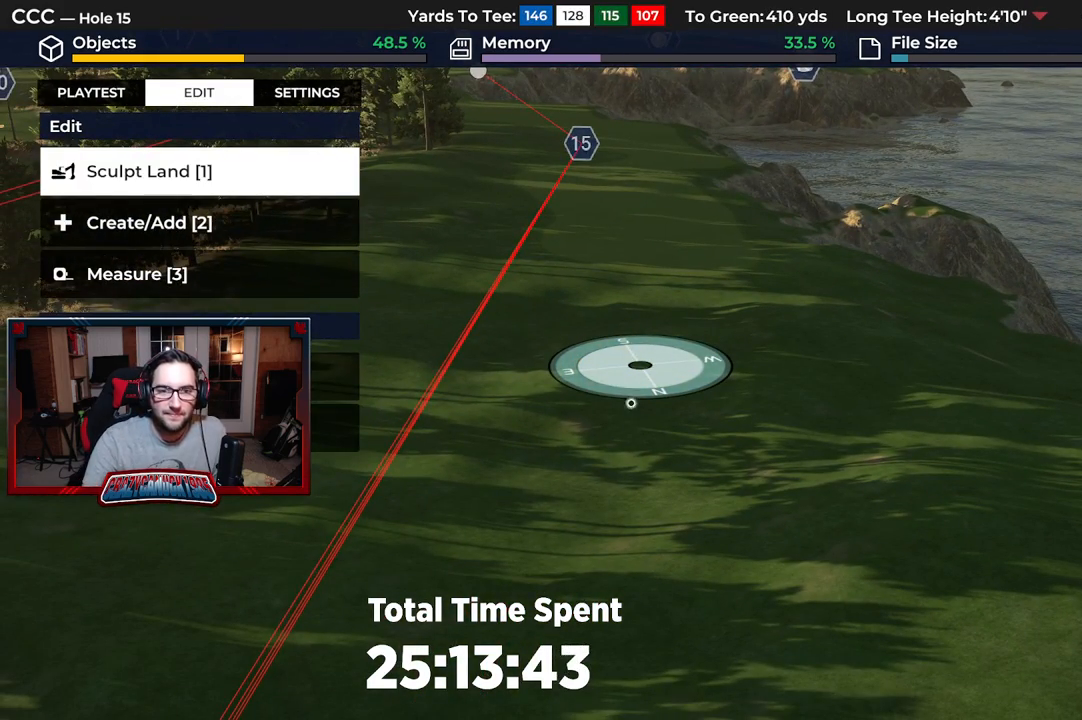
{"buttons": [], "left_stick": "center", "right_stick": "center", "events": []}
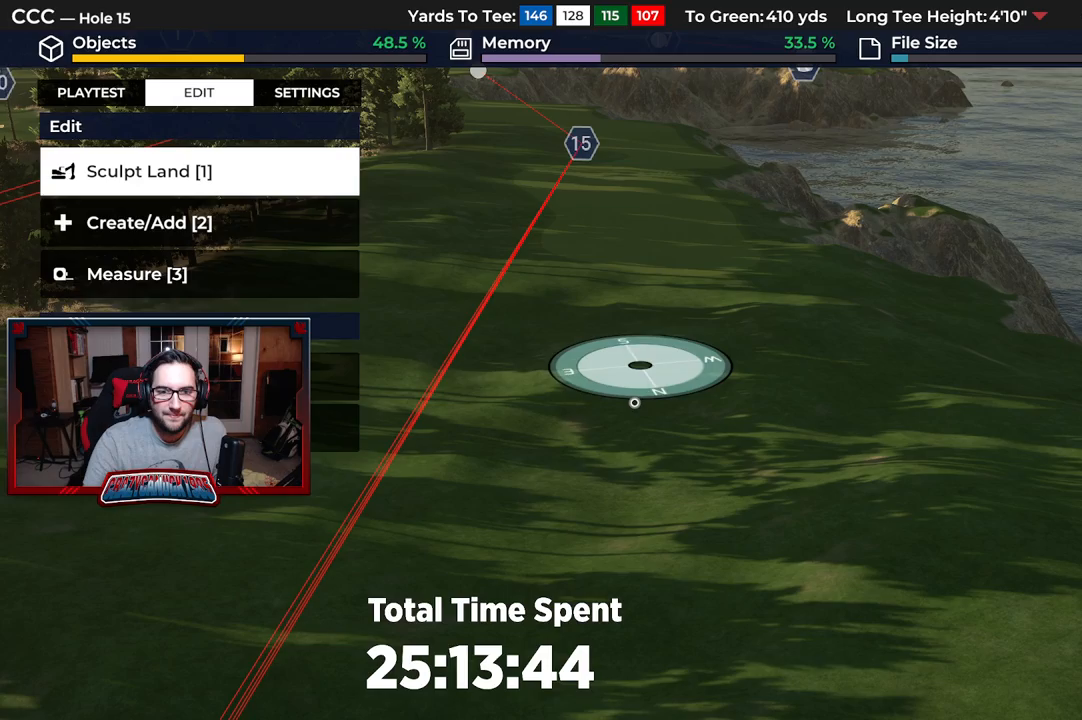
{"buttons": [], "left_stick": "center", "right_stick": "center", "events": []}